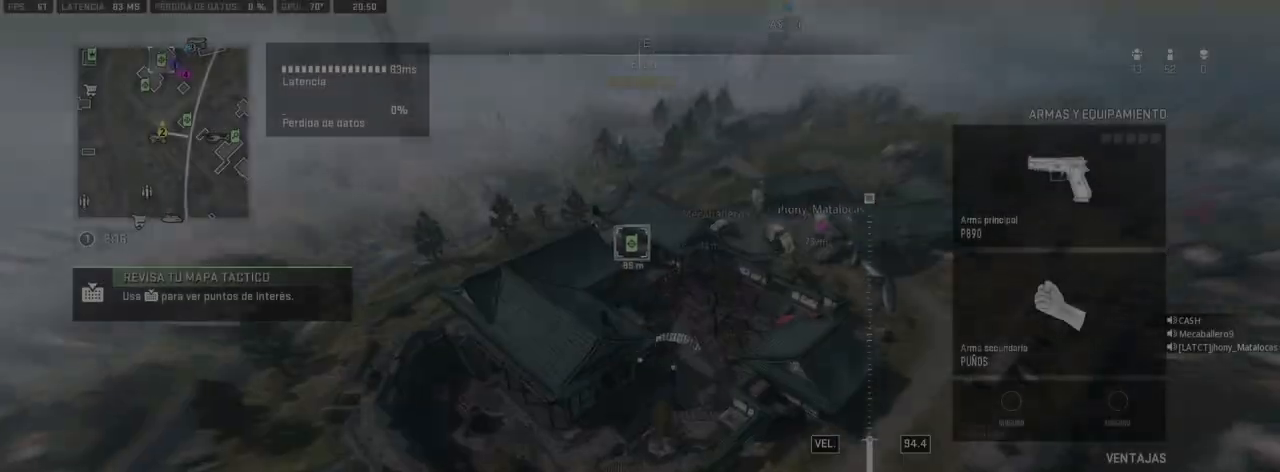
Gameplay with a controller (PlayStation layout); each line is a JSON object with the inputs held at the frame after it. "events" lists button and stick changes between this image and that frame as [ms after this image, input, new state], when the widget could be followed in between.
{"buttons": ["CROSS"], "left_stick": "up", "right_stick": "up", "events": [[83, "DPAD_UP", "down"], [183, "DPAD_UP", "up"], [267, "DPAD_UP", "down"], [267, "right_stick", "up"], [317, "DPAD_UP", "up"], [500, "CROSS", "down"]]}
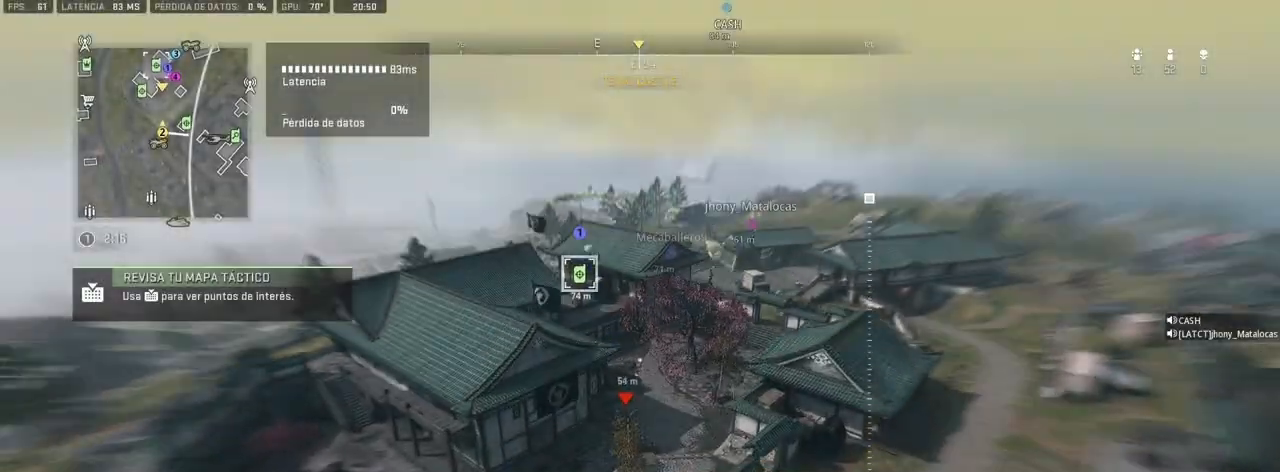
{"buttons": [], "left_stick": "up", "right_stick": "left", "events": [[200, "right_stick", "up-left"], [233, "CROSS", "up"], [417, "right_stick", "left"]]}
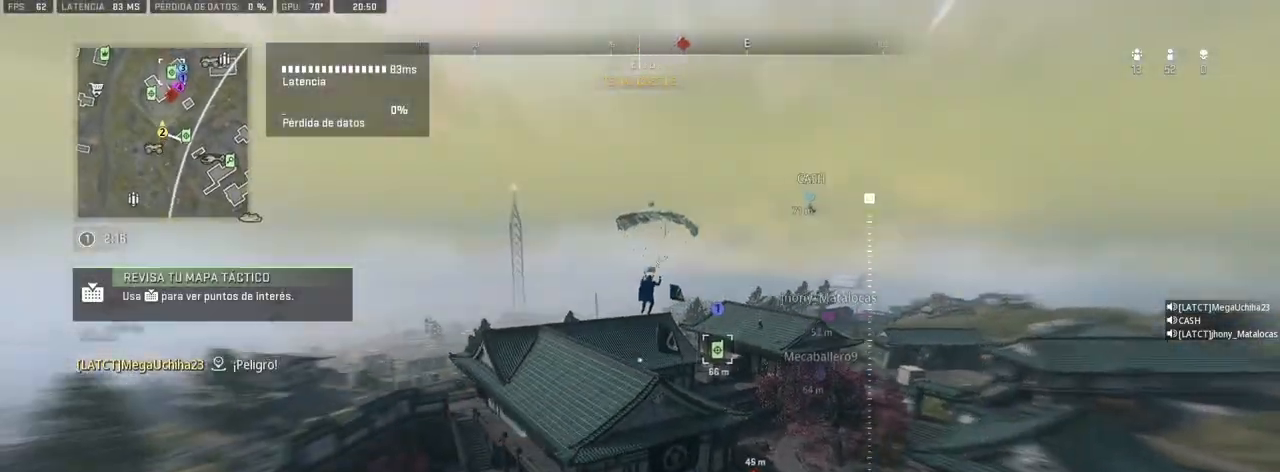
{"buttons": [], "left_stick": "up-left", "right_stick": "down", "events": [[67, "left_stick", "up-left"], [133, "right_stick", "up-left"], [317, "DPAD_UP", "down"], [333, "right_stick", "center"], [400, "DPAD_UP", "up"], [433, "right_stick", "down"]]}
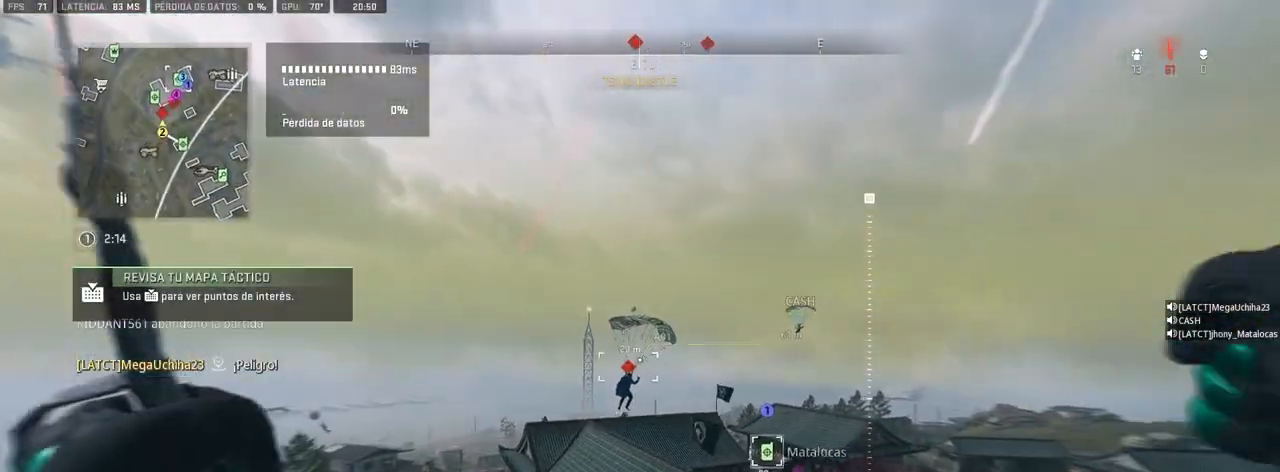
{"buttons": [], "left_stick": "up-left", "right_stick": "down-left", "events": [[50, "right_stick", "down-left"], [67, "DPAD_UP", "down"], [150, "DPAD_UP", "up"]]}
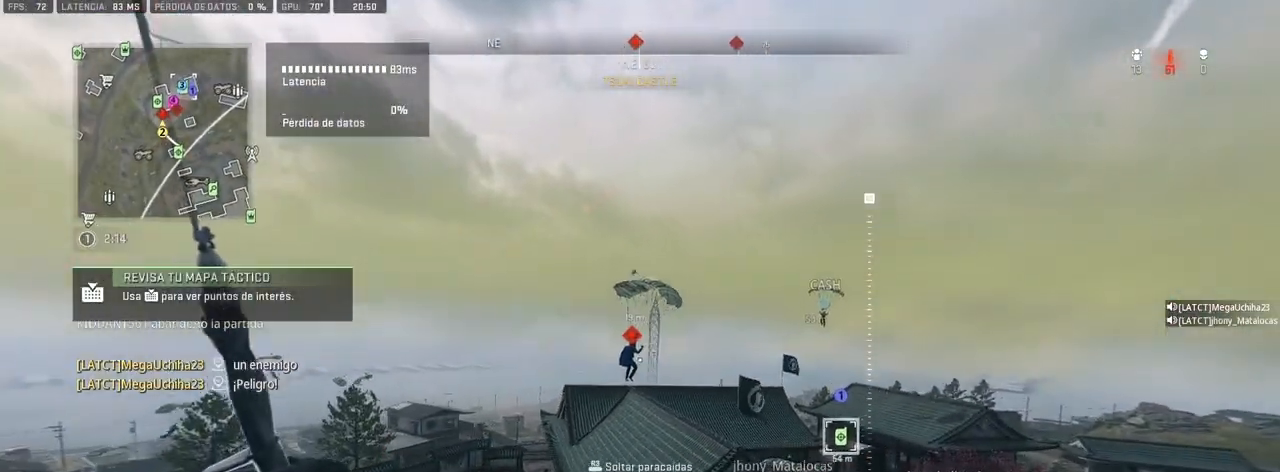
{"buttons": ["R3"], "left_stick": "up-left", "right_stick": "center", "events": [[417, "R3", "down"], [417, "right_stick", "center"]]}
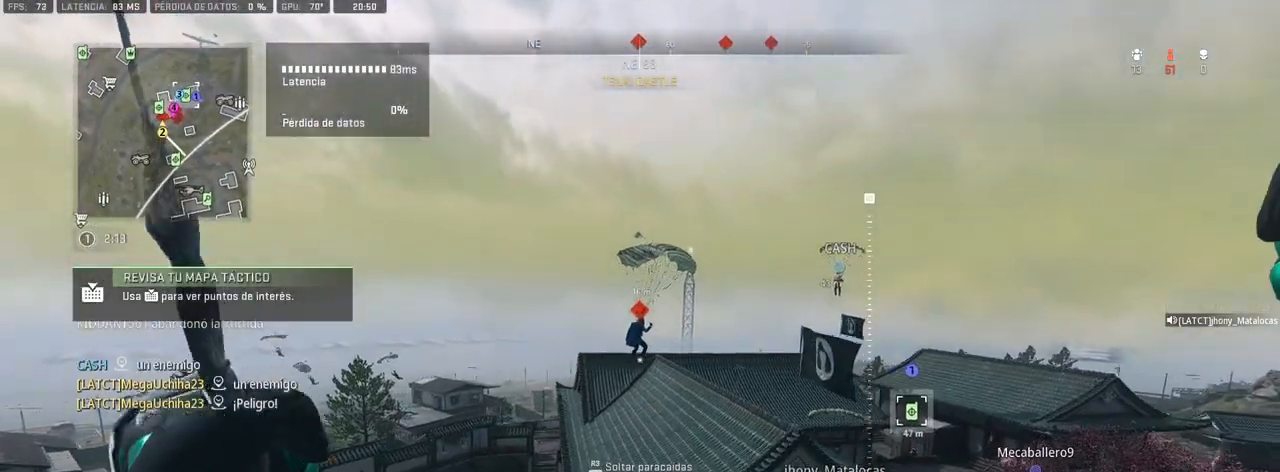
{"buttons": [], "left_stick": "up-left", "right_stick": "center", "events": [[17, "R3", "up"], [17, "right_stick", "down-left"], [83, "R3", "down"], [83, "right_stick", "center"], [133, "left_stick", "up"], [150, "R3", "up"], [233, "R3", "down"], [300, "R3", "up"], [333, "left_stick", "right"], [400, "left_stick", "center"], [483, "left_stick", "up-left"]]}
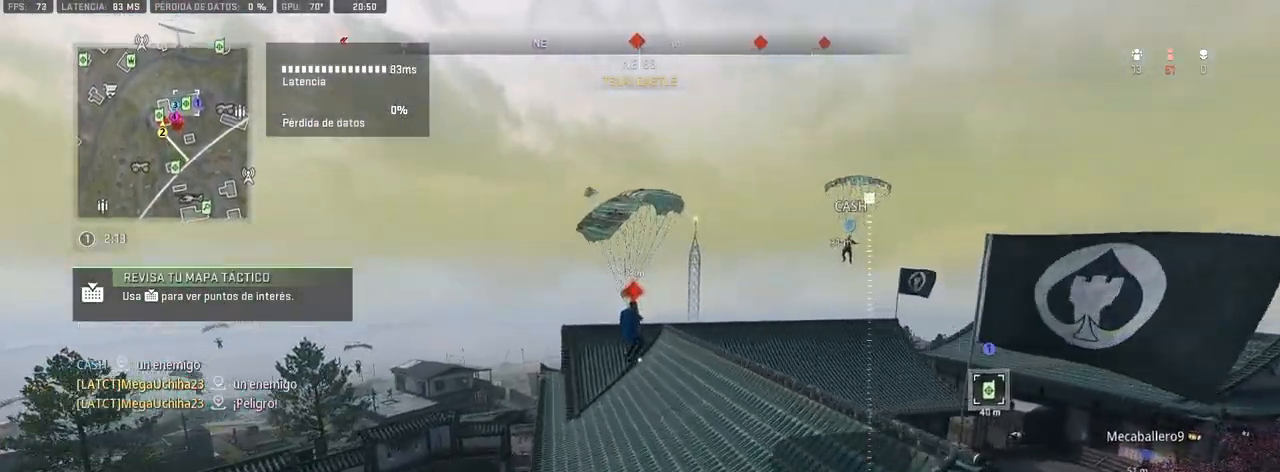
{"buttons": ["L1"], "left_stick": "left", "right_stick": "center", "events": [[100, "left_stick", "left"], [183, "right_stick", "left"], [283, "right_stick", "center"], [483, "L1", "down"]]}
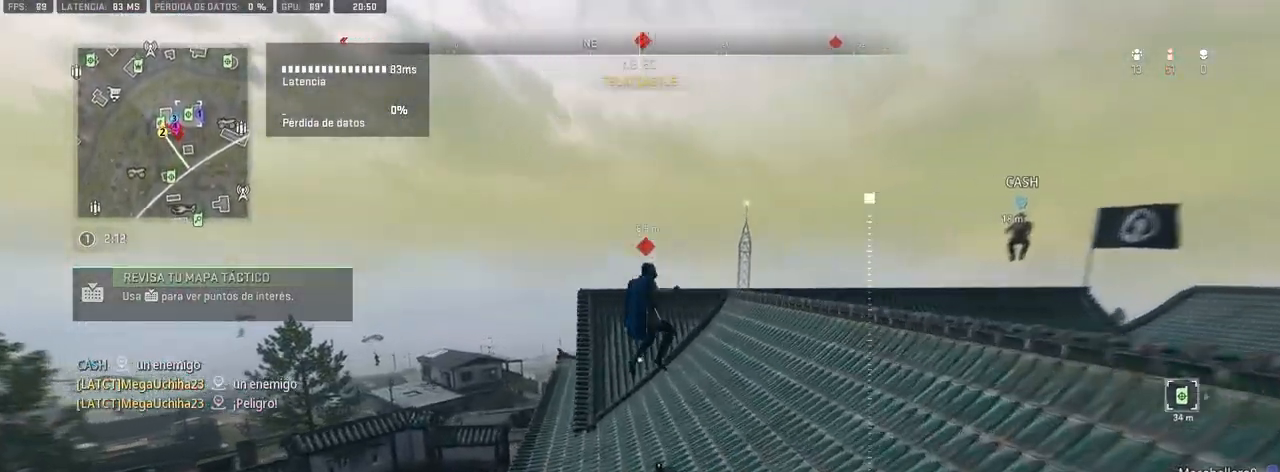
{"buttons": ["L1"], "left_stick": "left", "right_stick": "left", "events": [[117, "right_stick", "up"], [150, "left_stick", "down-right"], [167, "R1", "down"], [267, "R1", "up"], [283, "right_stick", "center"], [333, "R1", "down"], [367, "left_stick", "left"], [383, "right_stick", "left"], [400, "R1", "up"], [433, "R1", "down"], [500, "R1", "up"]]}
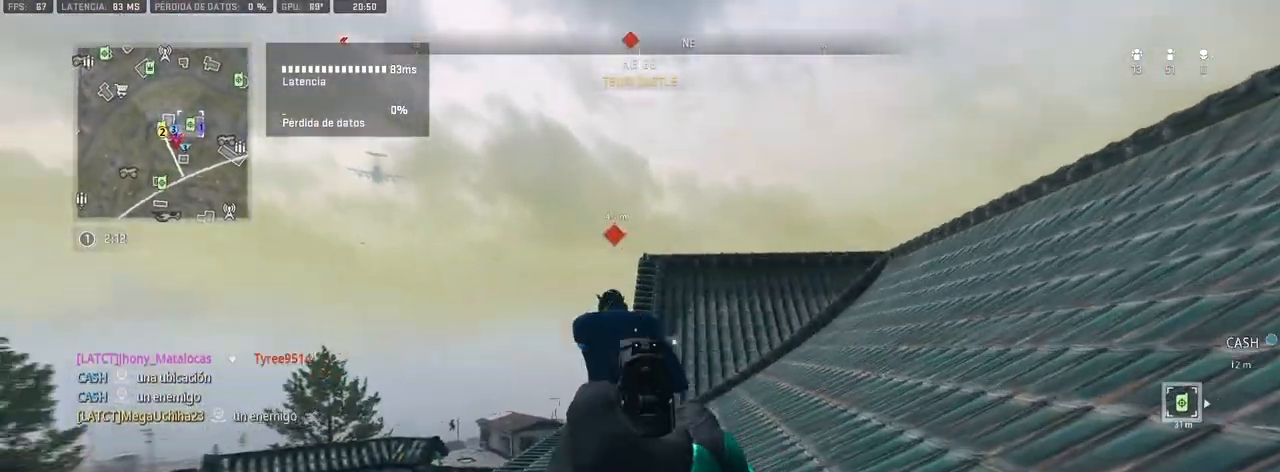
{"buttons": ["L1"], "left_stick": "up", "right_stick": "center", "events": [[67, "R1", "down"], [67, "right_stick", "down"], [133, "R1", "up"], [150, "left_stick", "up"], [167, "R1", "down"], [200, "right_stick", "center"], [250, "R1", "up"], [300, "R1", "down"], [367, "R1", "up"], [417, "R1", "down"], [483, "R1", "up"]]}
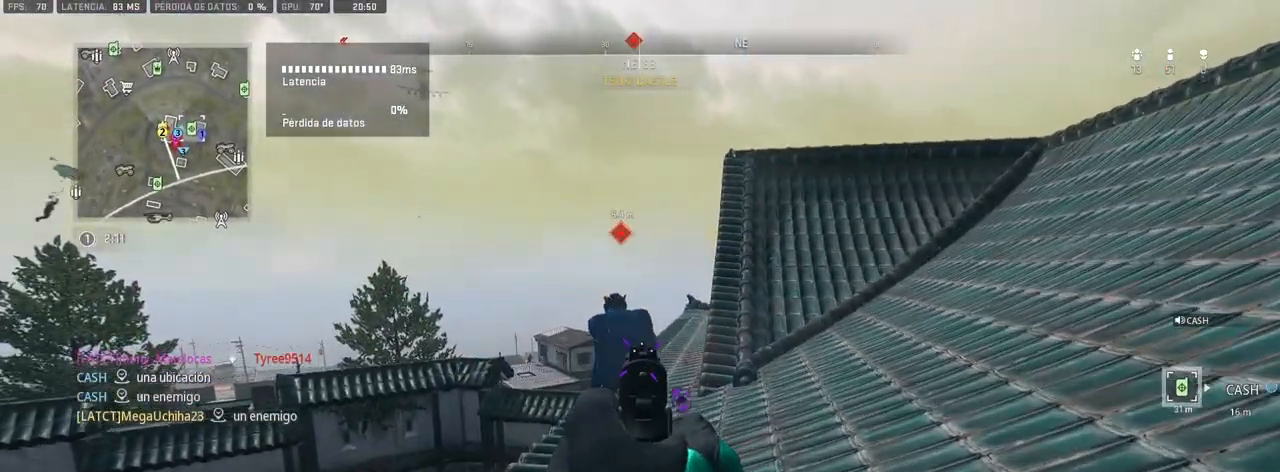
{"buttons": ["L1"], "left_stick": "up", "right_stick": "center", "events": [[33, "R1", "down"], [100, "R1", "up"], [150, "R1", "down"], [167, "right_stick", "left"], [233, "R1", "up"], [250, "R1", "down"], [250, "right_stick", "center"], [350, "R1", "up"], [400, "R1", "down"], [467, "R1", "up"]]}
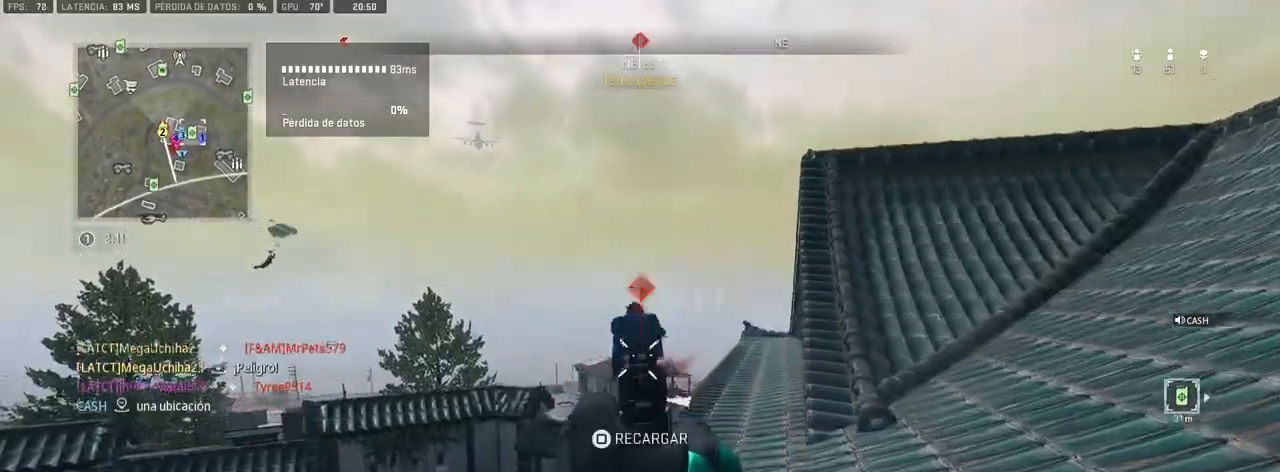
{"buttons": [], "left_stick": "up", "right_stick": "center", "events": [[33, "R1", "down"], [100, "R1", "up"], [150, "R1", "down"], [217, "R1", "up"], [267, "L1", "up"]]}
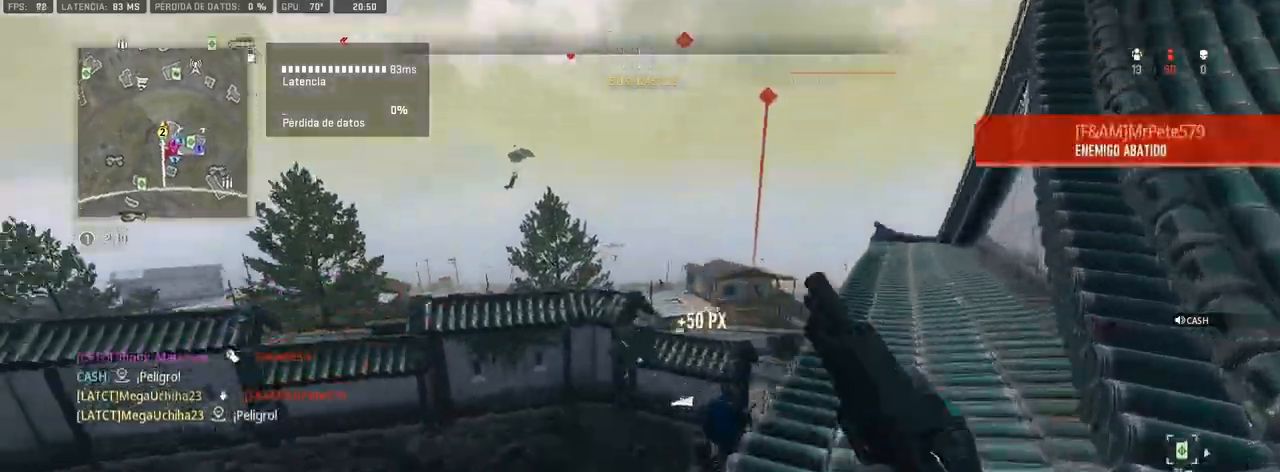
{"buttons": [], "left_stick": "up", "right_stick": "down", "events": [[250, "right_stick", "down"]]}
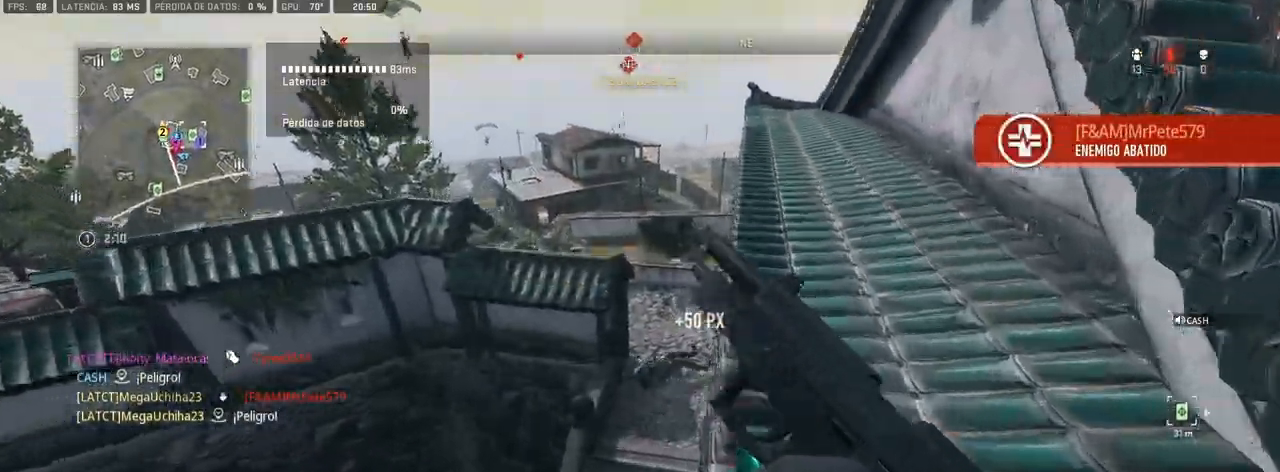
{"buttons": [], "left_stick": "up", "right_stick": "center", "events": [[100, "right_stick", "center"]]}
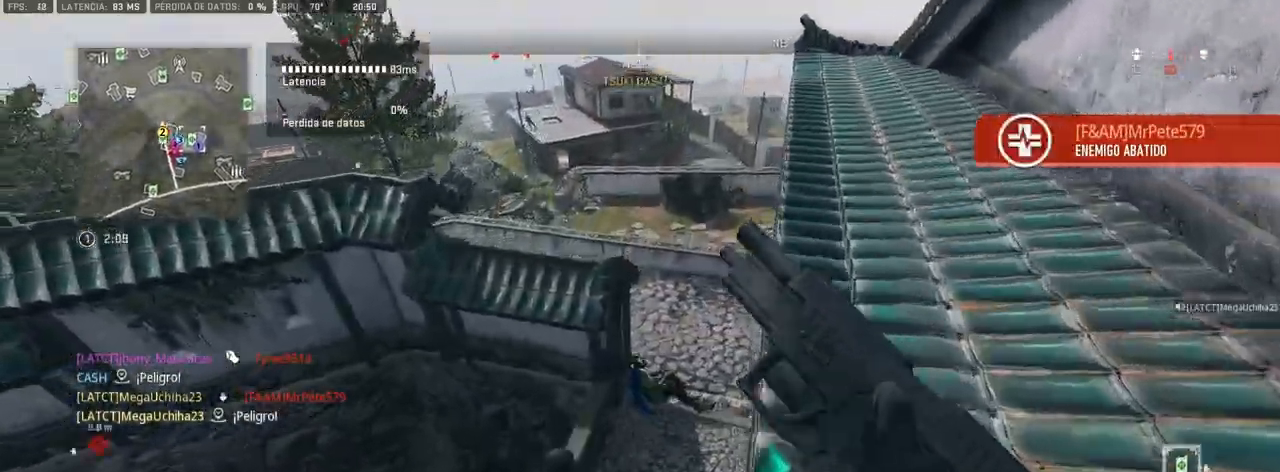
{"buttons": [], "left_stick": "up", "right_stick": "center", "events": []}
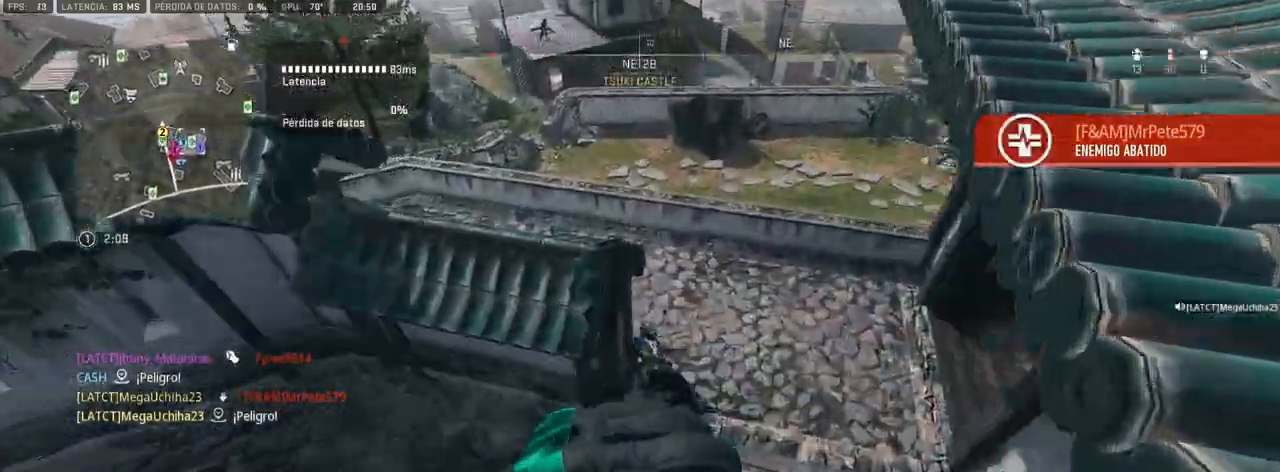
{"buttons": [], "left_stick": "up", "right_stick": "center", "events": []}
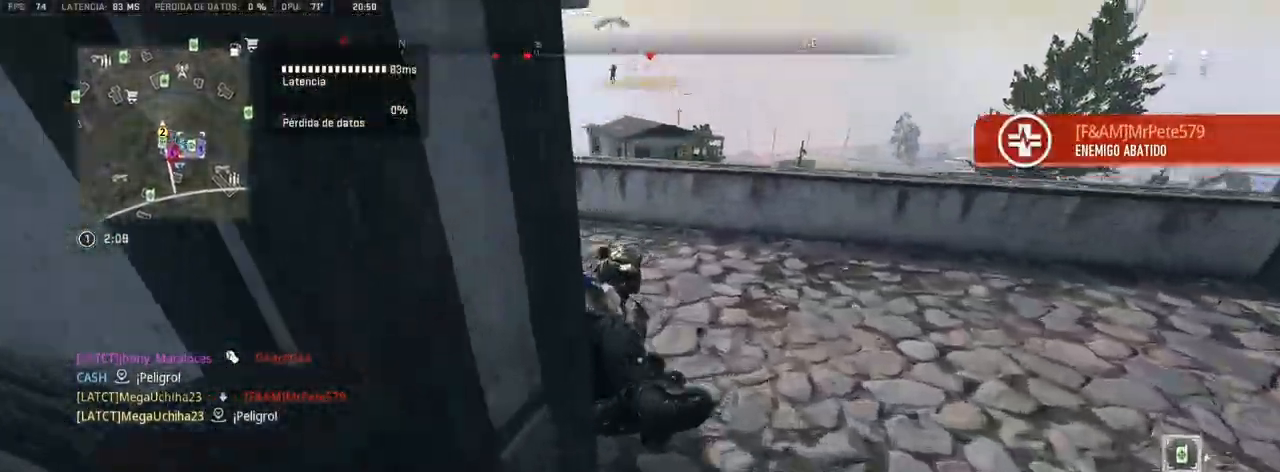
{"buttons": ["CIRCLE"], "left_stick": "up-left", "right_stick": "down-left", "events": [[17, "CIRCLE", "down"], [17, "right_stick", "left"], [83, "right_stick", "center"], [167, "CIRCLE", "up"], [200, "right_stick", "left"], [217, "CIRCLE", "down"], [267, "right_stick", "down-left"], [283, "CIRCLE", "up"], [333, "CIRCLE", "down"], [483, "left_stick", "up-left"]]}
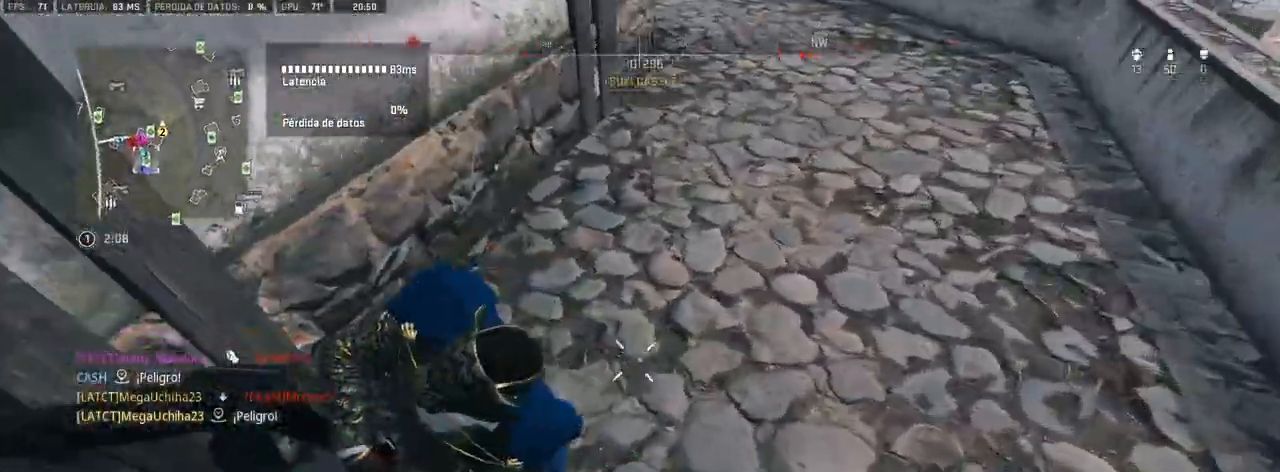
{"buttons": ["CIRCLE"], "left_stick": "up-left", "right_stick": "left", "events": [[83, "right_stick", "left"], [267, "right_stick", "center"], [367, "CIRCLE", "up"], [417, "CIRCLE", "down"], [467, "right_stick", "left"]]}
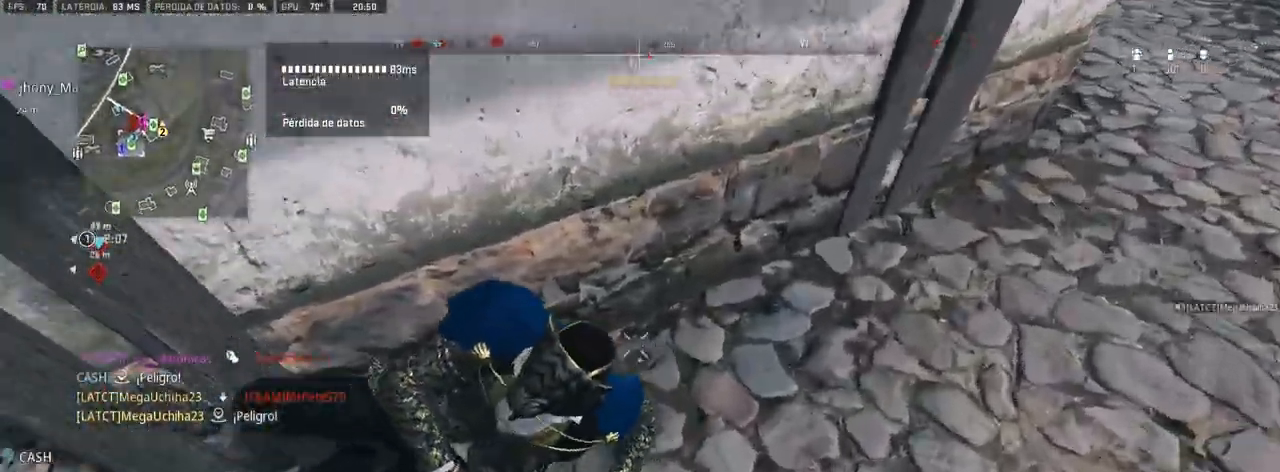
{"buttons": ["CIRCLE"], "left_stick": "down", "right_stick": "center", "events": [[67, "left_stick", "left"], [133, "right_stick", "center"], [183, "left_stick", "center"], [217, "CIRCLE", "up"], [267, "CIRCLE", "down"], [300, "right_stick", "up-left"], [467, "left_stick", "down"], [483, "right_stick", "center"]]}
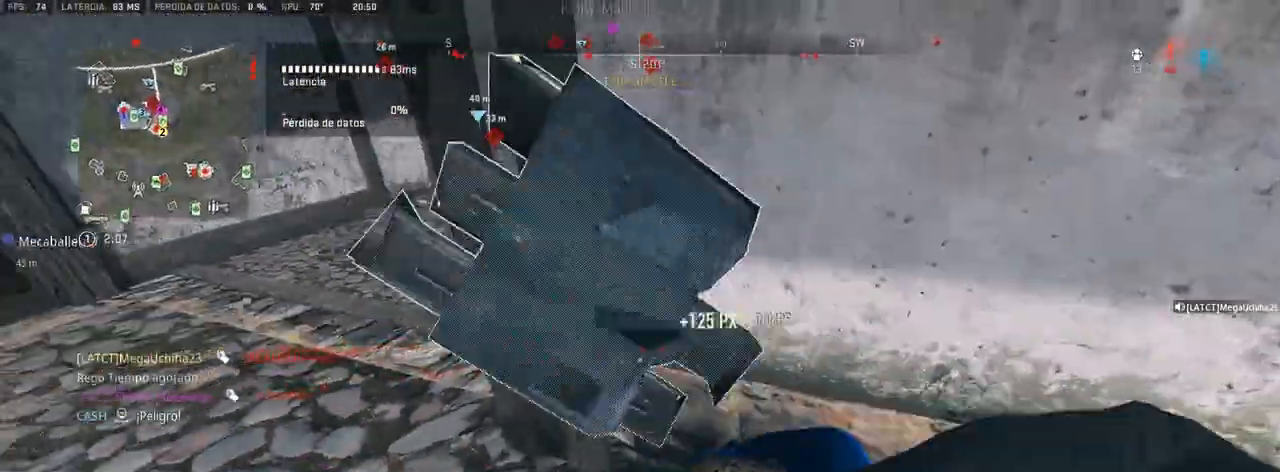
{"buttons": ["CIRCLE"], "left_stick": "up", "right_stick": "center", "events": [[133, "right_stick", "up-left"], [167, "left_stick", "left"], [233, "left_stick", "up"], [267, "right_stick", "center"]]}
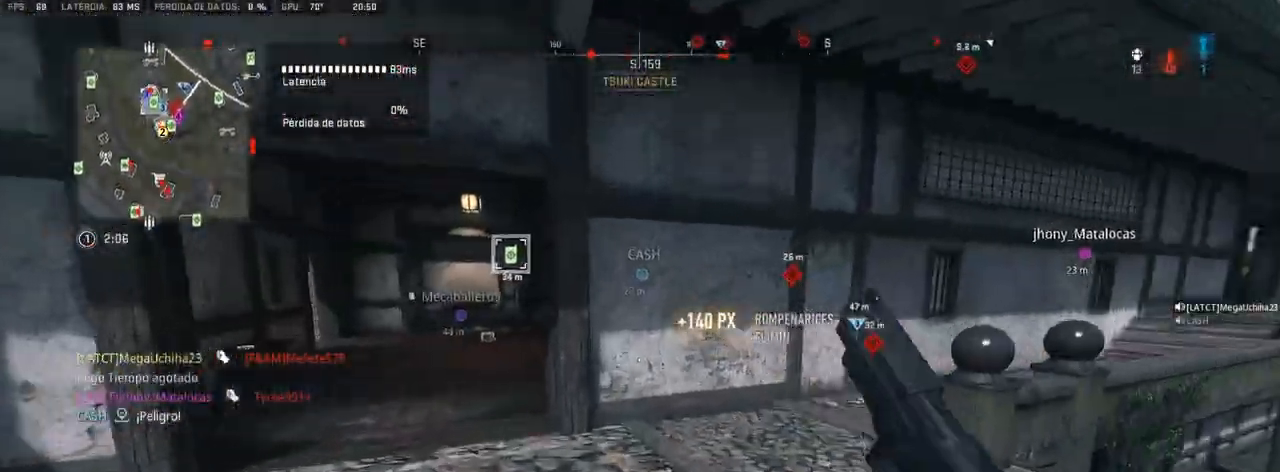
{"buttons": [], "left_stick": "up", "right_stick": "center", "events": [[117, "right_stick", "left"], [133, "CIRCLE", "up"], [250, "right_stick", "center"]]}
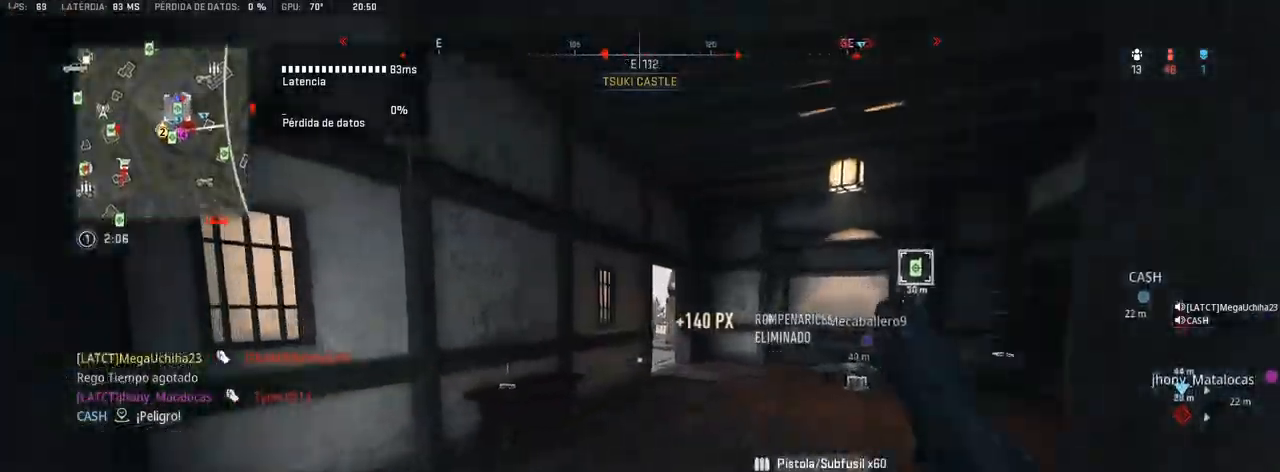
{"buttons": [], "left_stick": "up", "right_stick": "center", "events": [[33, "right_stick", "right"], [150, "right_stick", "center"]]}
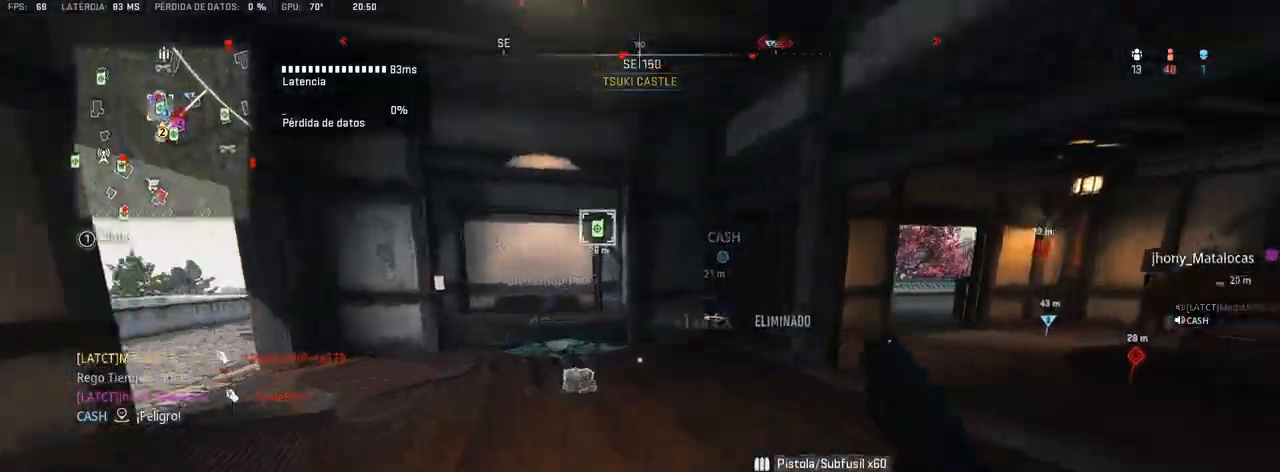
{"buttons": [], "left_stick": "up-right", "right_stick": "right", "events": [[350, "SQUARE", "down"], [433, "right_stick", "right"], [483, "left_stick", "up-right"], [500, "SQUARE", "up"]]}
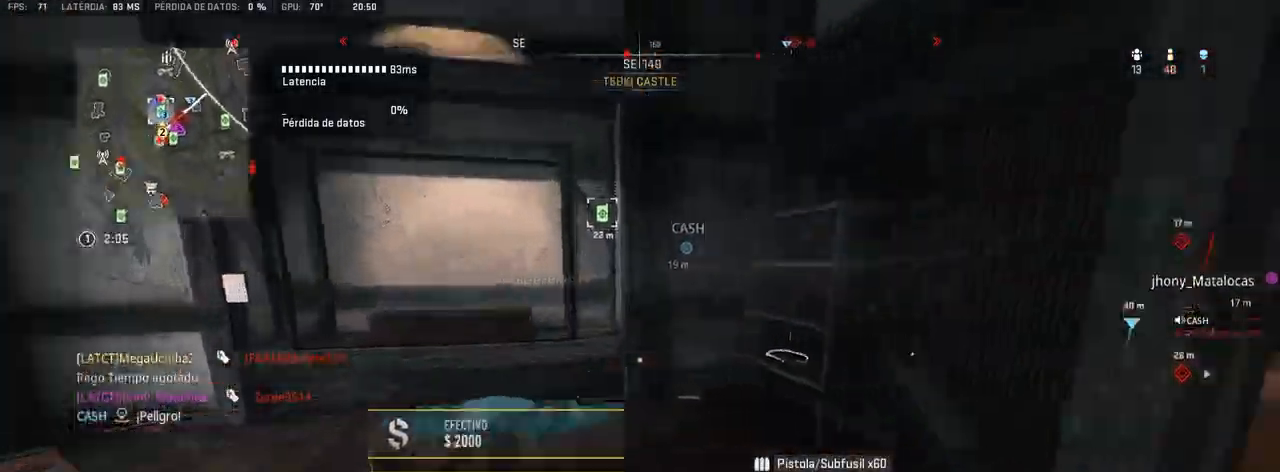
{"buttons": [], "left_stick": "up", "right_stick": "center", "events": [[117, "right_stick", "center"], [200, "right_stick", "left"], [217, "left_stick", "up-left"], [400, "left_stick", "up"], [450, "right_stick", "center"]]}
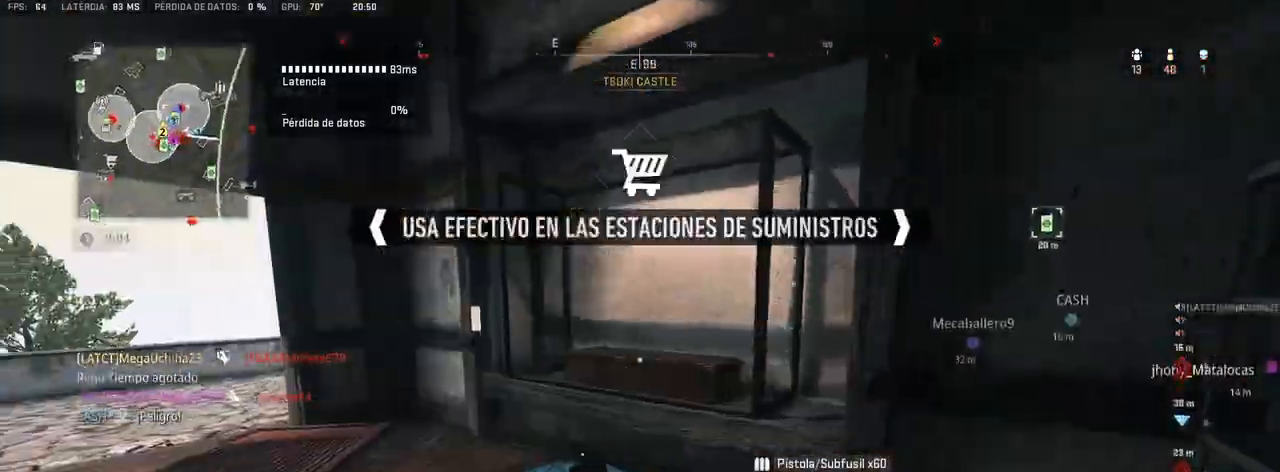
{"buttons": [], "left_stick": "up", "right_stick": "center", "events": [[167, "right_stick", "left"], [367, "right_stick", "center"]]}
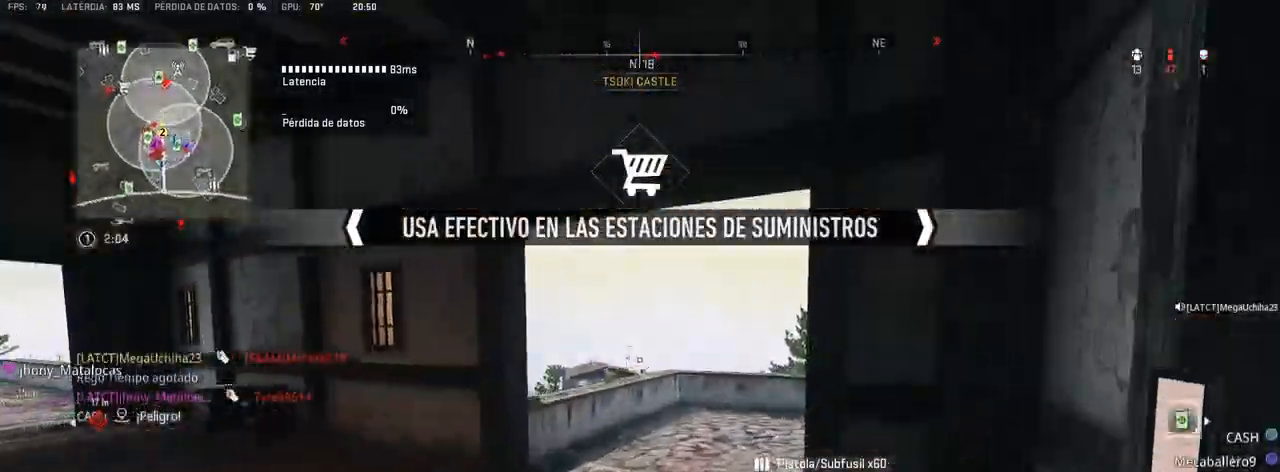
{"buttons": [], "left_stick": "up", "right_stick": "right", "events": [[17, "right_stick", "left"], [150, "right_stick", "center"], [267, "right_stick", "right"]]}
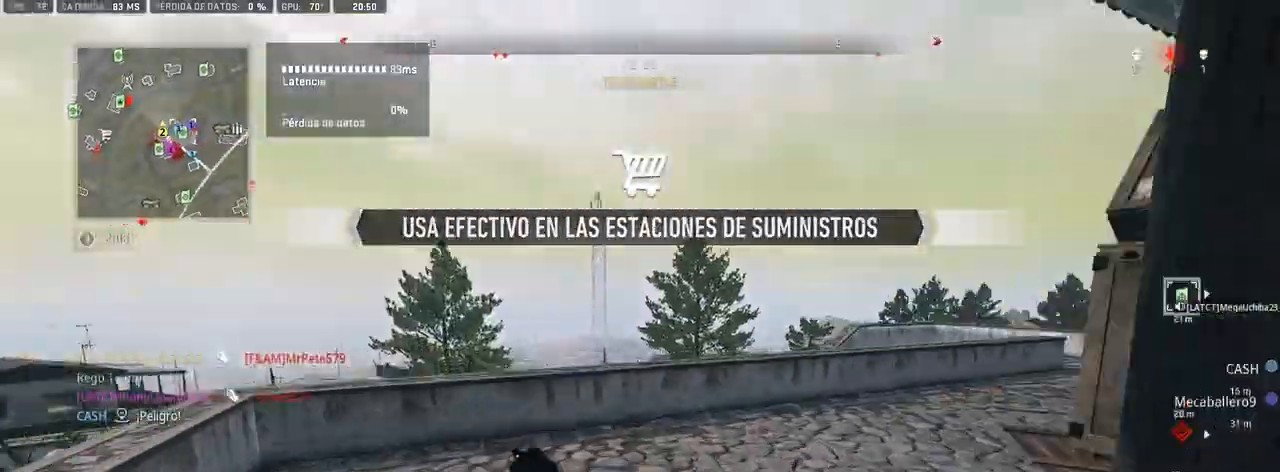
{"buttons": [], "left_stick": "up", "right_stick": "right", "events": [[183, "right_stick", "center"], [300, "right_stick", "right"]]}
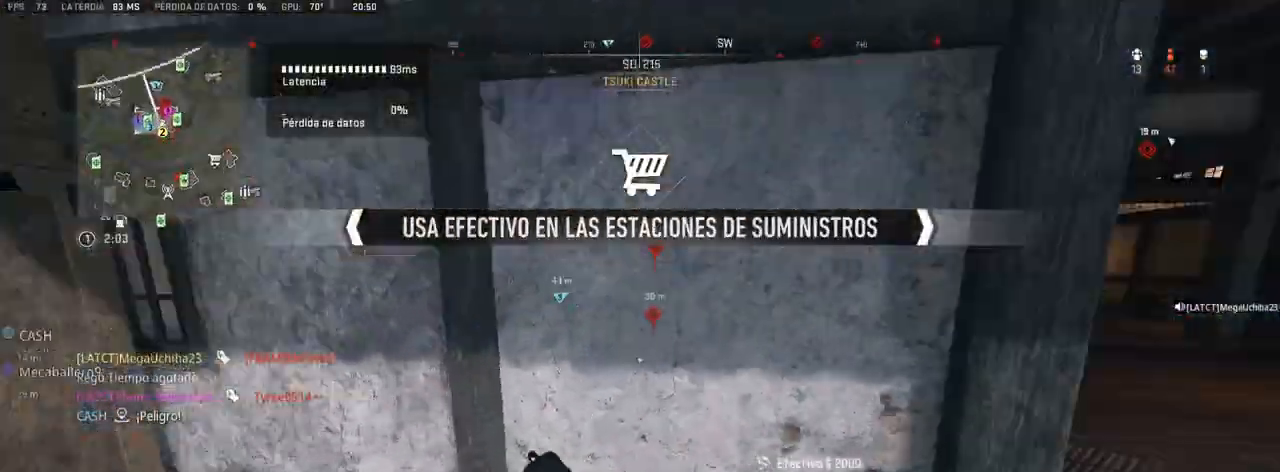
{"buttons": [], "left_stick": "up", "right_stick": "center", "events": [[17, "left_stick", "down-left"], [33, "right_stick", "center"], [267, "right_stick", "left"], [283, "left_stick", "left"], [500, "left_stick", "up"], [500, "right_stick", "center"]]}
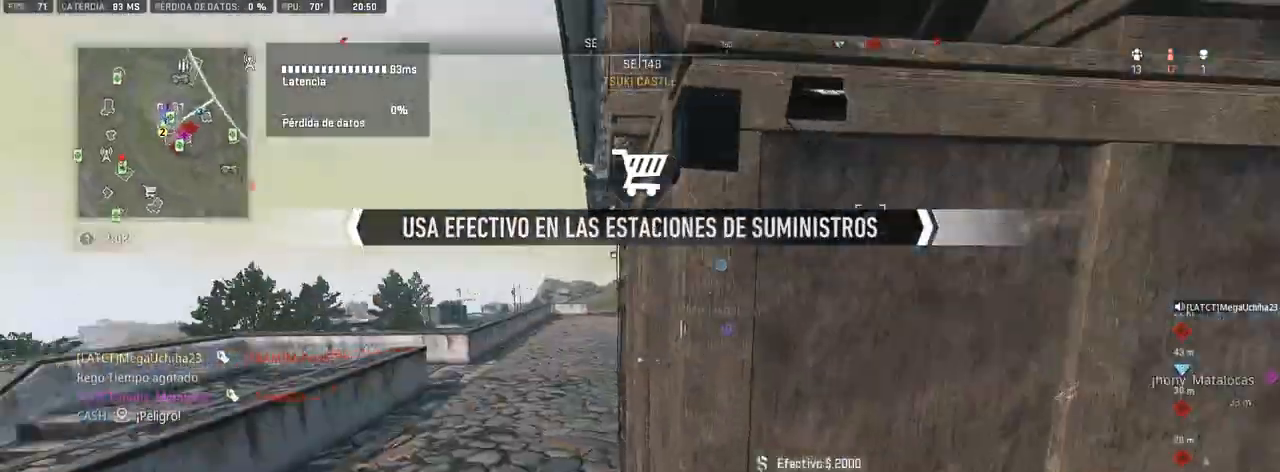
{"buttons": [], "left_stick": "up", "right_stick": "center", "events": [[217, "right_stick", "left"], [300, "right_stick", "center"], [367, "right_stick", "right"], [500, "right_stick", "center"]]}
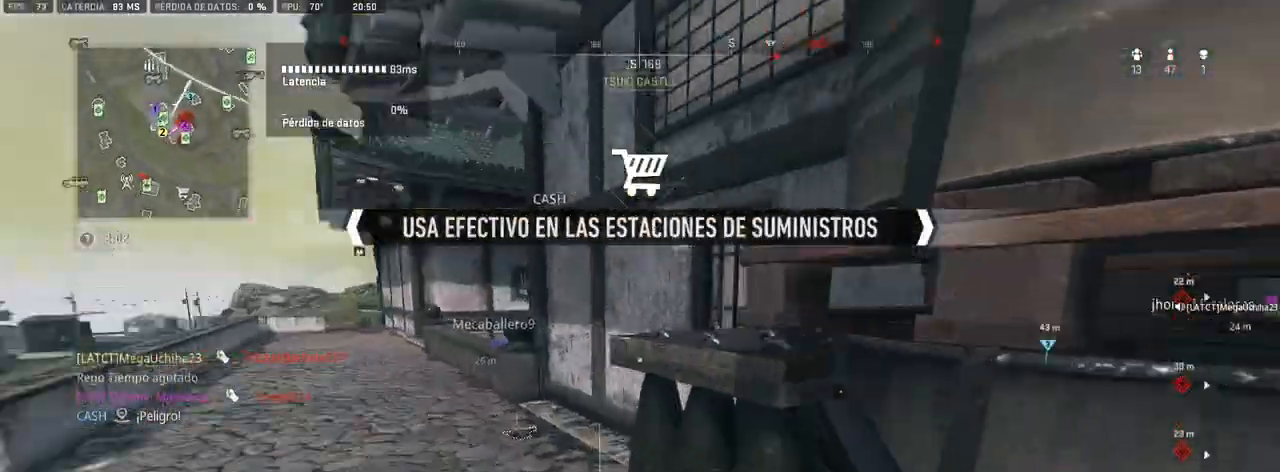
{"buttons": [], "left_stick": "down-left", "right_stick": "down", "events": [[150, "right_stick", "right"], [300, "DPAD_UP", "down"], [333, "left_stick", "down-left"], [383, "DPAD_UP", "up"], [450, "right_stick", "down"]]}
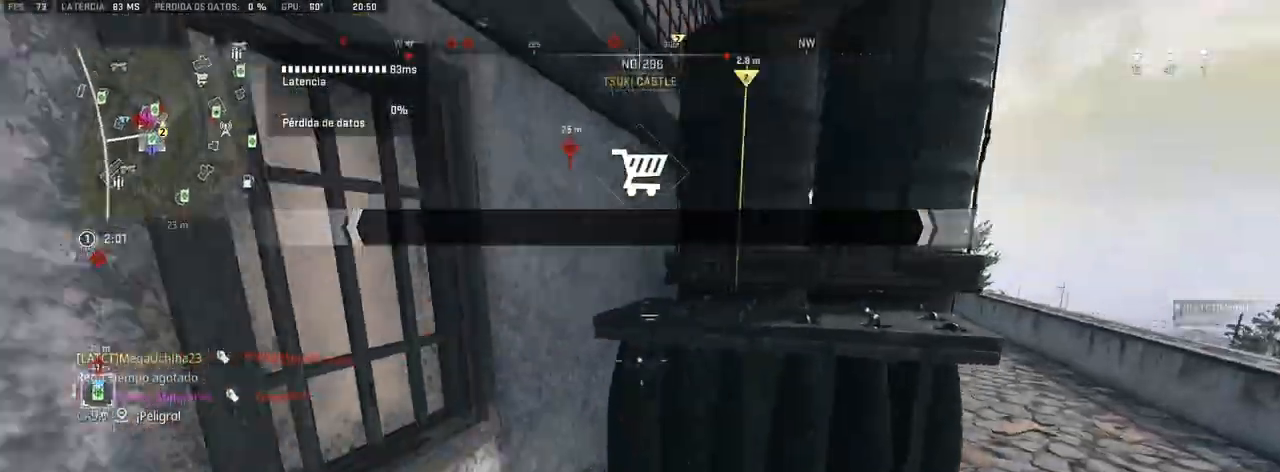
{"buttons": [], "left_stick": "down-left", "right_stick": "up-left", "events": [[50, "SQUARE", "down"], [100, "right_stick", "center"], [117, "SQUARE", "up"], [117, "left_stick", "down-right"], [283, "SQUARE", "down"], [317, "left_stick", "center"], [350, "SQUARE", "up"], [367, "left_stick", "down-left"], [400, "right_stick", "up-left"]]}